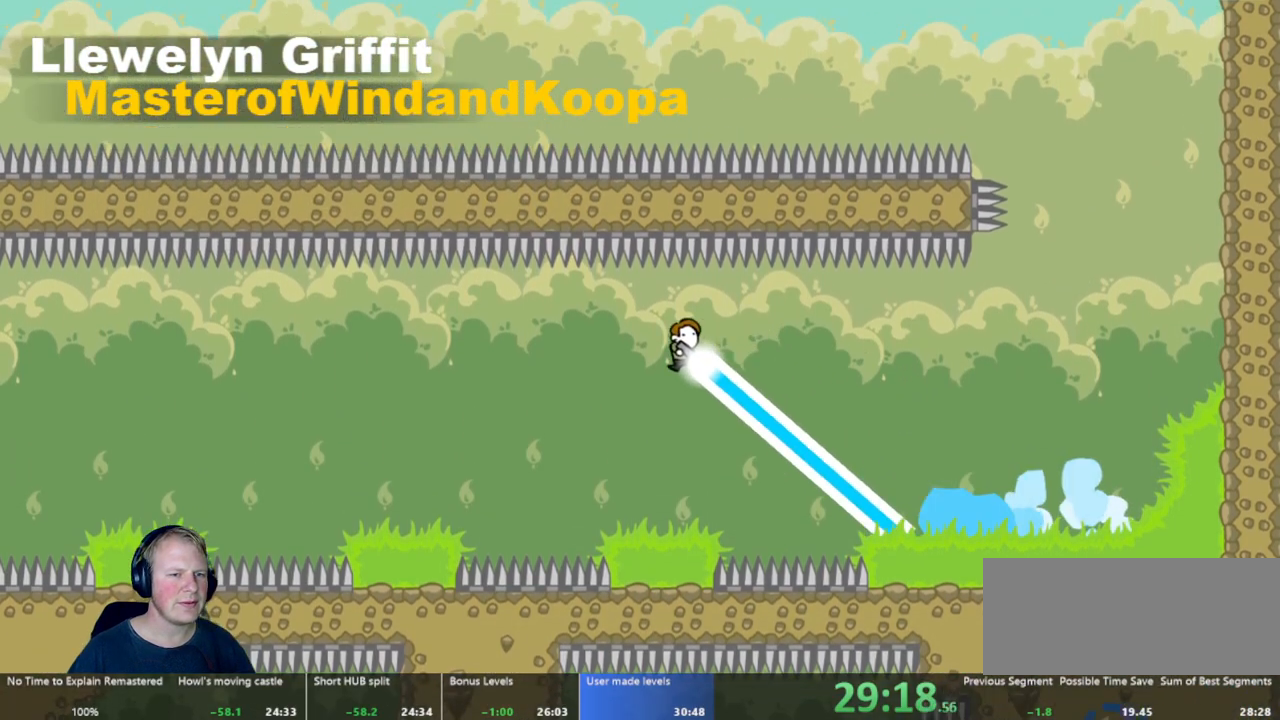
Gameplay with keyboard and mouse; each line is a JSON object with the keys and mouse buttons held at the frame after it. "events" lists presses ("down") and releases ("up") of "a", "d", "escape", "s", "w", "mouse_left" and "mouse_right" between this image and that frame as [ms after this image, input, new state], when the widget could be followed in between. "mouse_left", "mouse_right" = the "left", "right" buttons of the "mouse" list. No other keys are recorded. Mouse movement is not recorded.
{"keys": ["a"], "mouse": ["left"], "events": []}
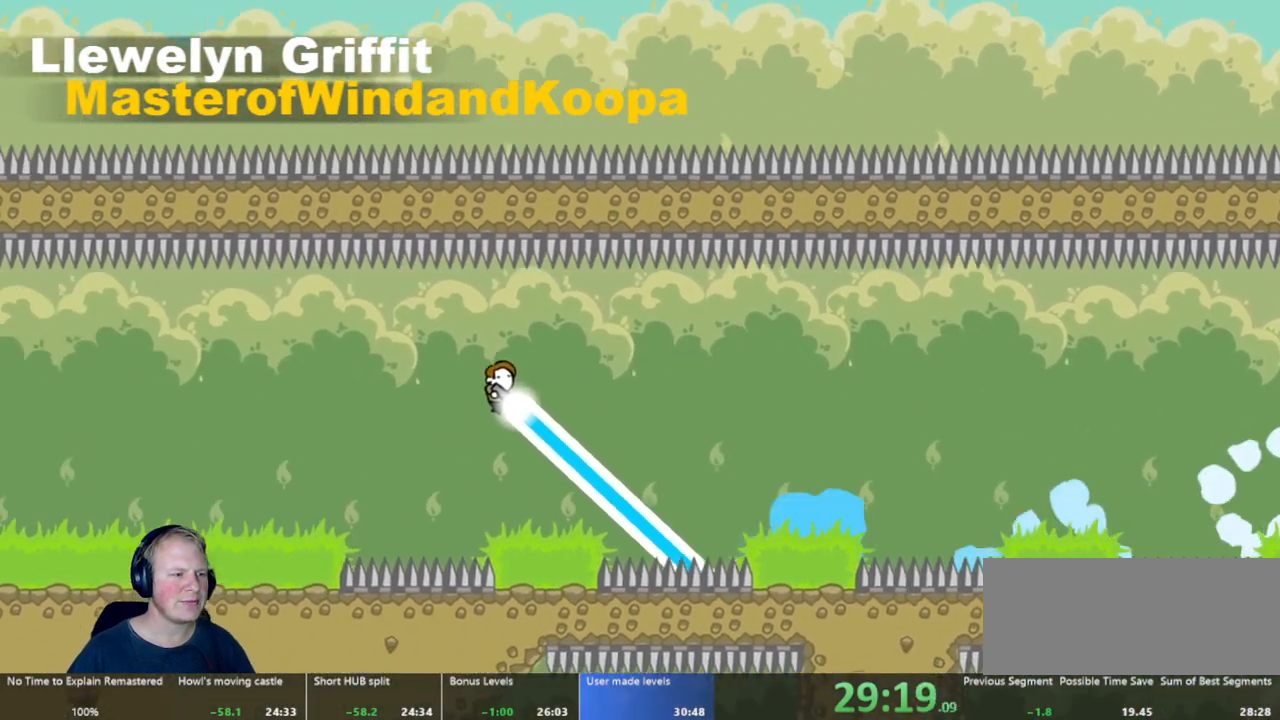
{"keys": ["a"], "mouse": [], "events": [[50, "mouse_left", "up"]]}
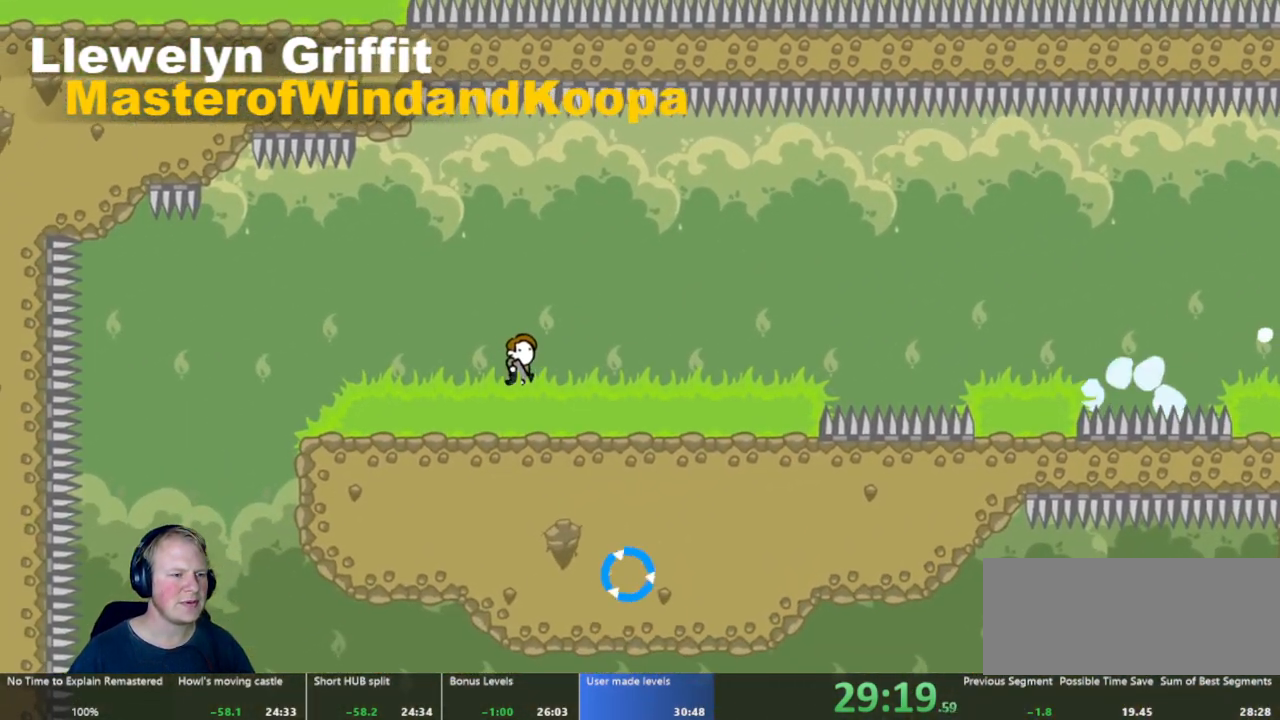
{"keys": ["a"], "mouse": [], "events": []}
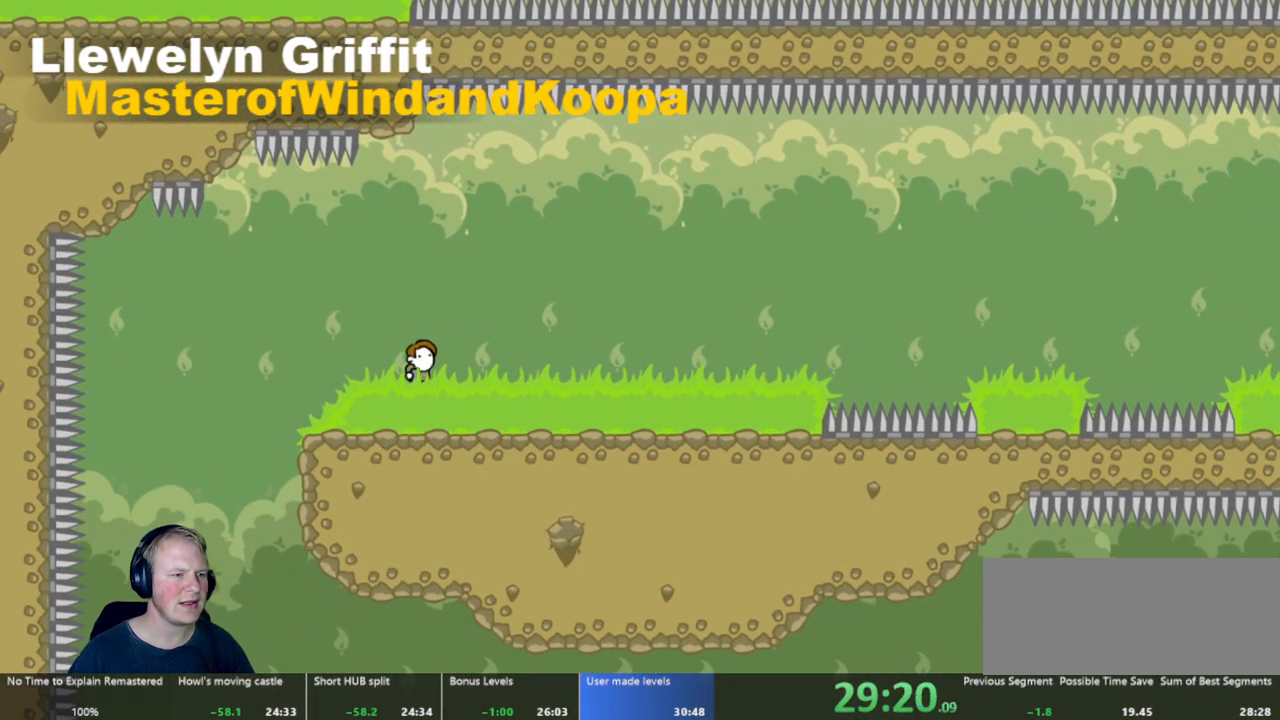
{"keys": ["a"], "mouse": [], "events": [[117, "mouse_left", "down"], [217, "mouse_left", "up"]]}
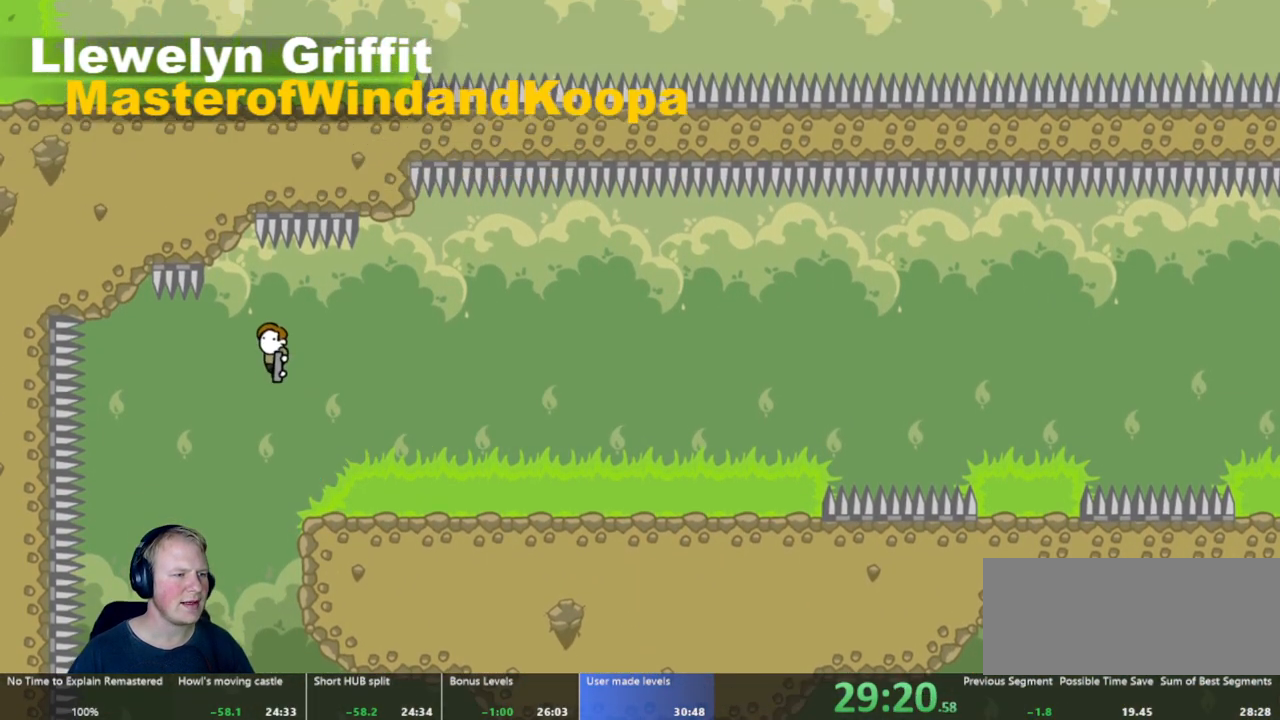
{"keys": [], "mouse": ["left"], "events": [[133, "a", "up"], [133, "mouse_left", "down"]]}
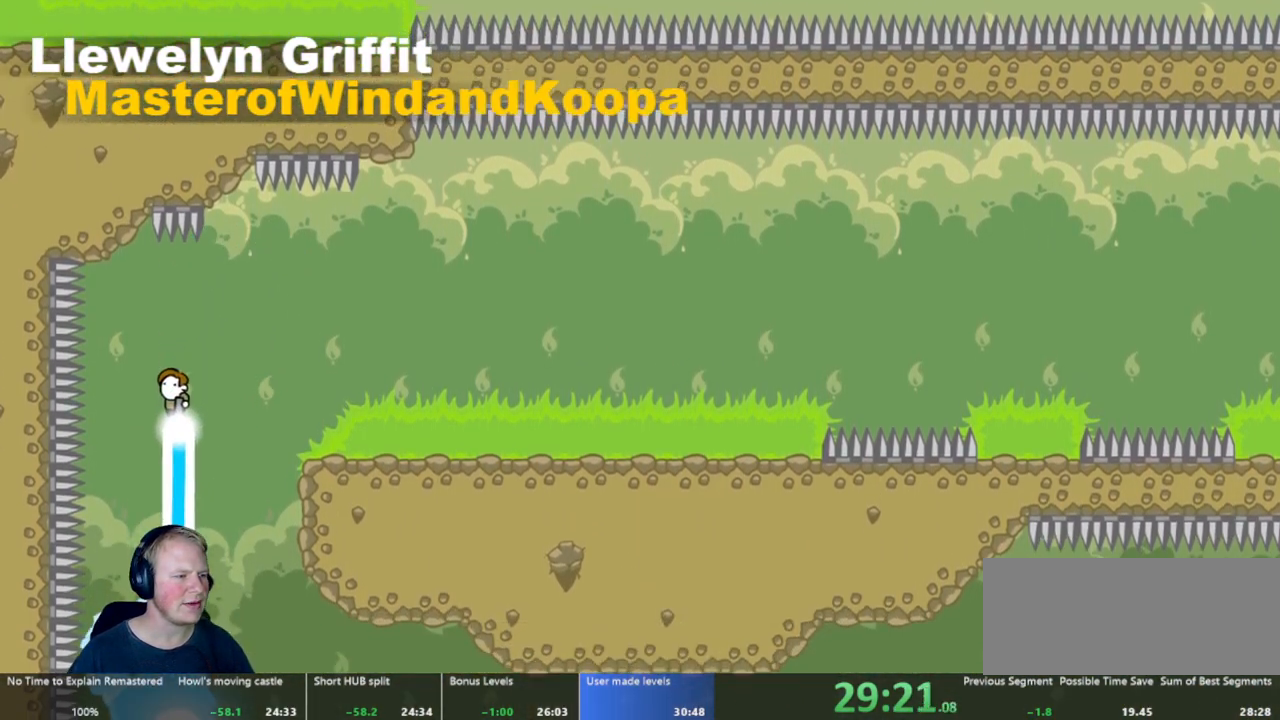
{"keys": ["a"], "mouse": ["left"], "events": [[17, "a", "down"], [200, "a", "up"], [383, "a", "down"]]}
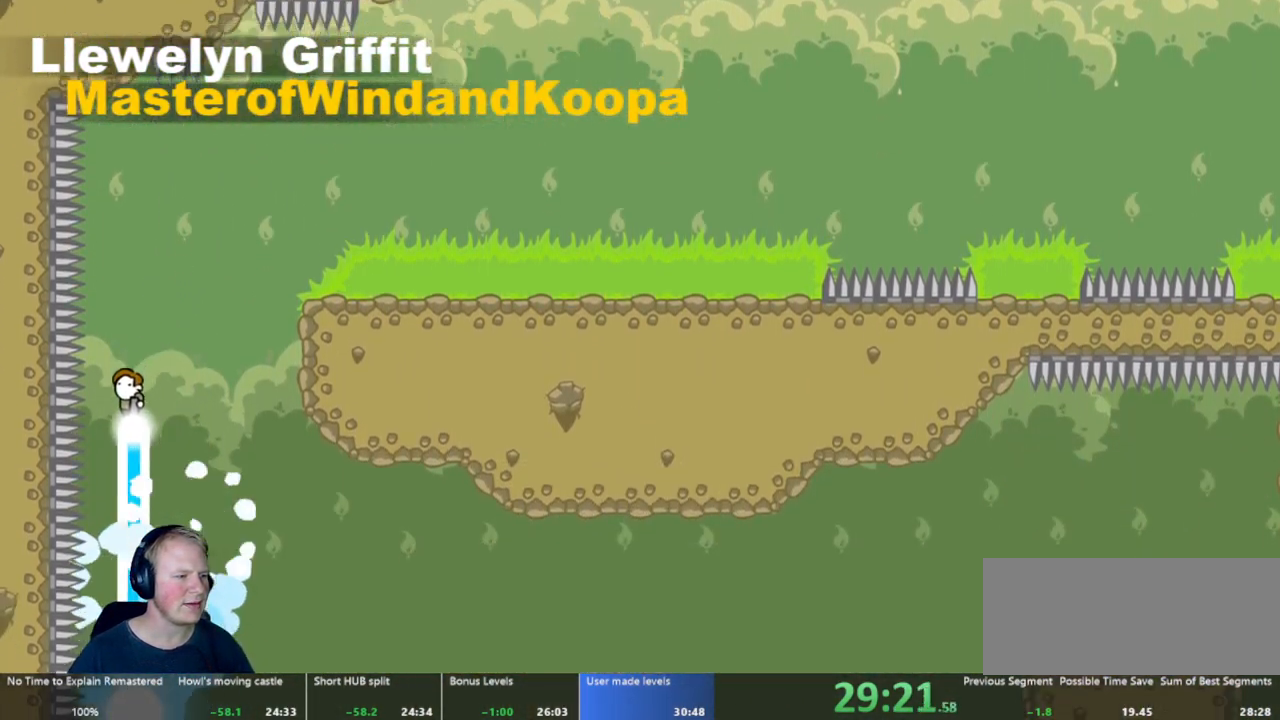
{"keys": [], "mouse": ["left"], "events": [[33, "a", "up"], [217, "a", "down"], [317, "a", "up"], [450, "a", "down"], [500, "a", "up"]]}
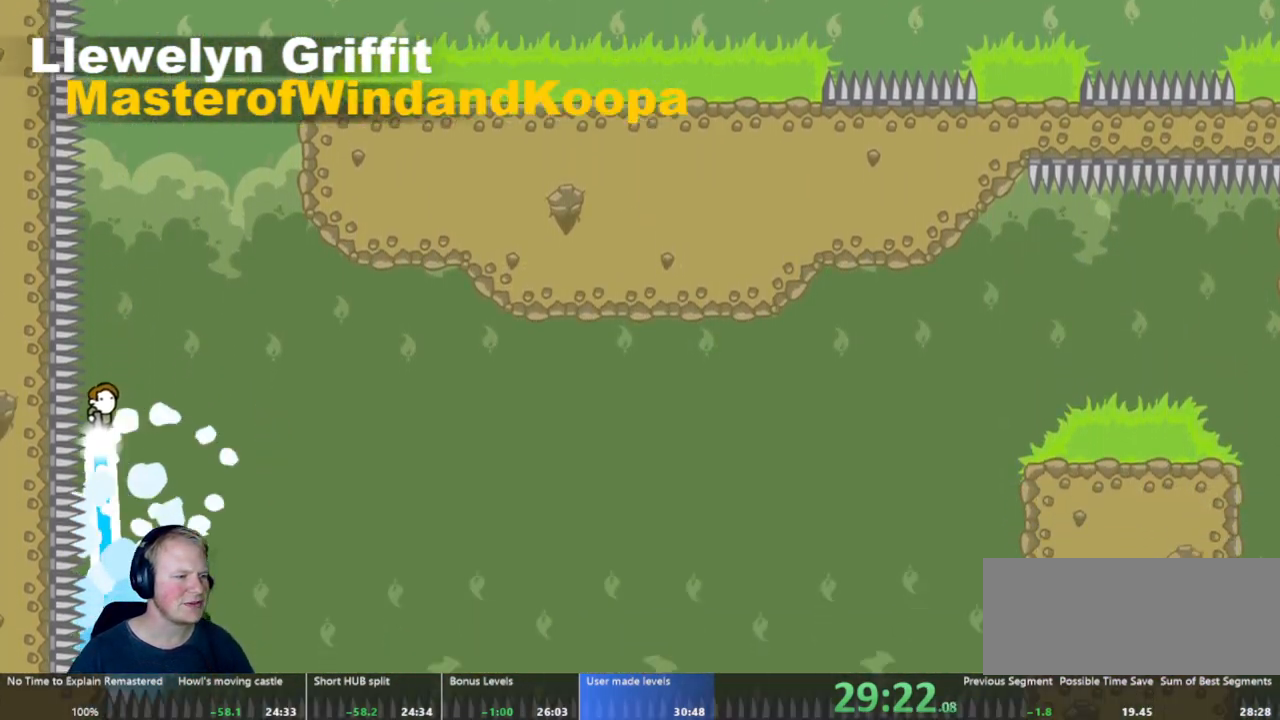
{"keys": [], "mouse": [], "events": [[83, "mouse_left", "up"]]}
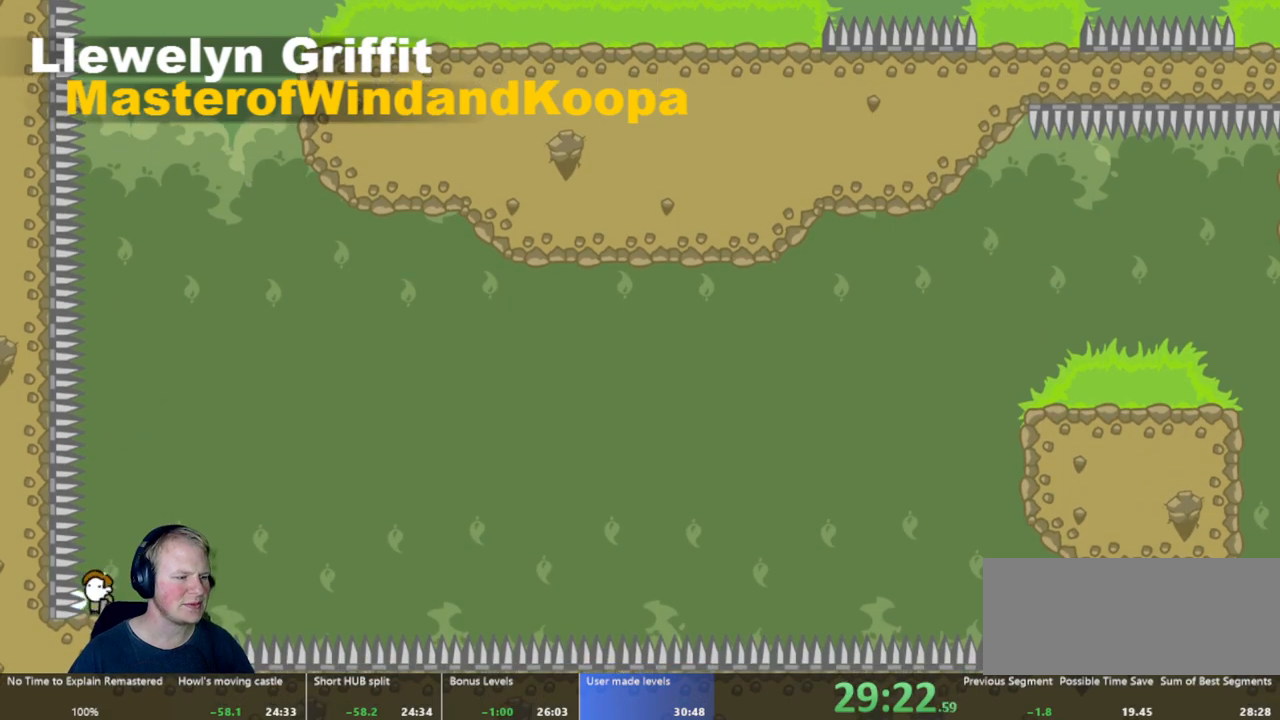
{"keys": ["d"], "mouse": ["left"], "events": [[100, "d", "down"], [150, "mouse_left", "down"]]}
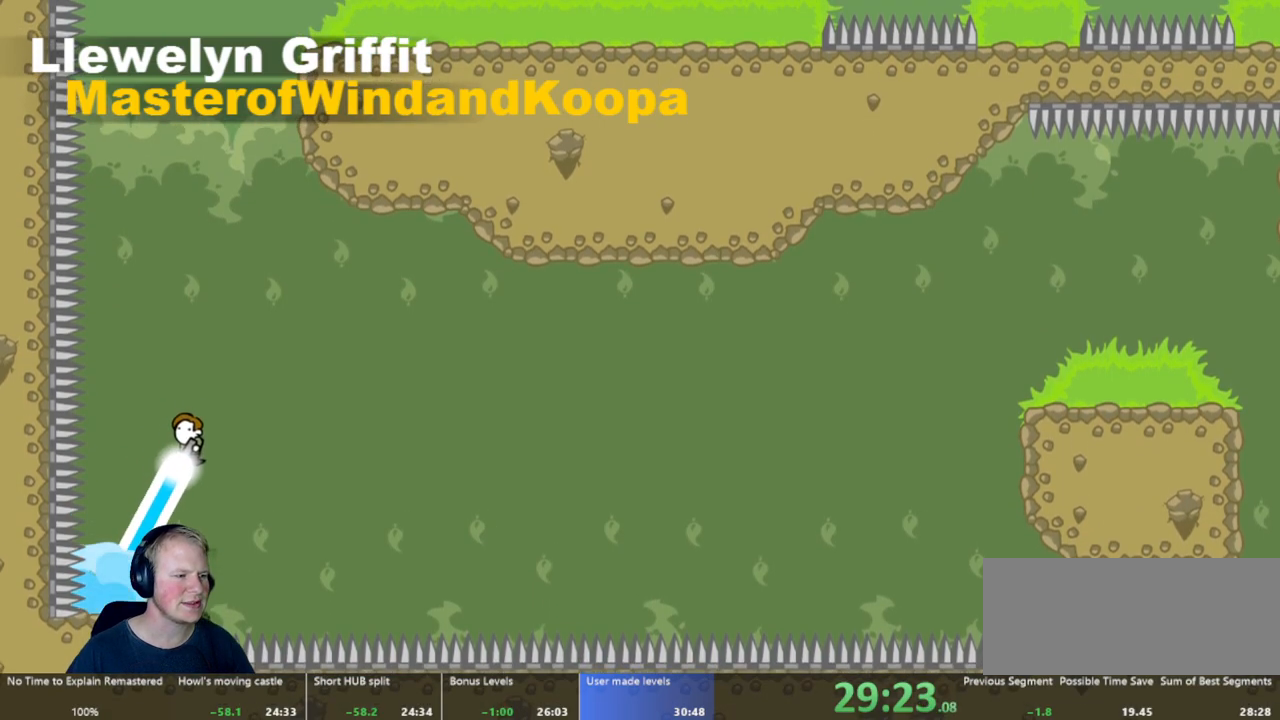
{"keys": ["d"], "mouse": ["left"], "events": []}
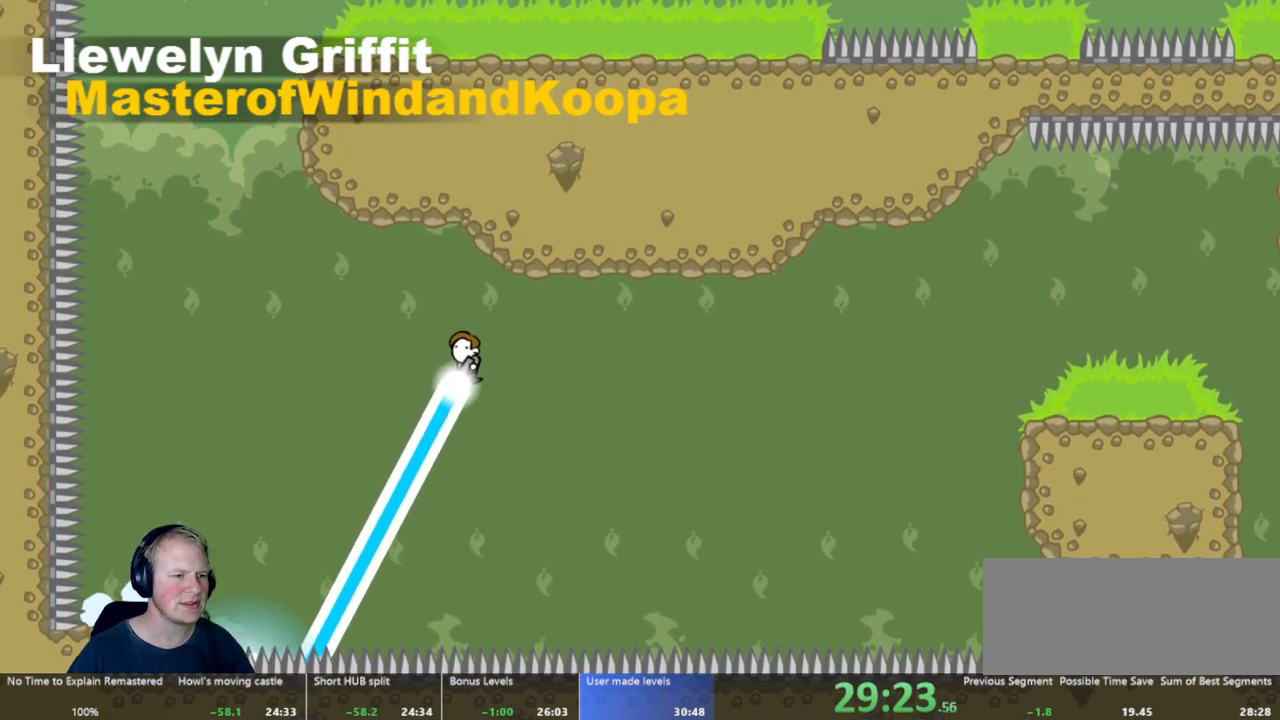
{"keys": ["d"], "mouse": ["left"], "events": []}
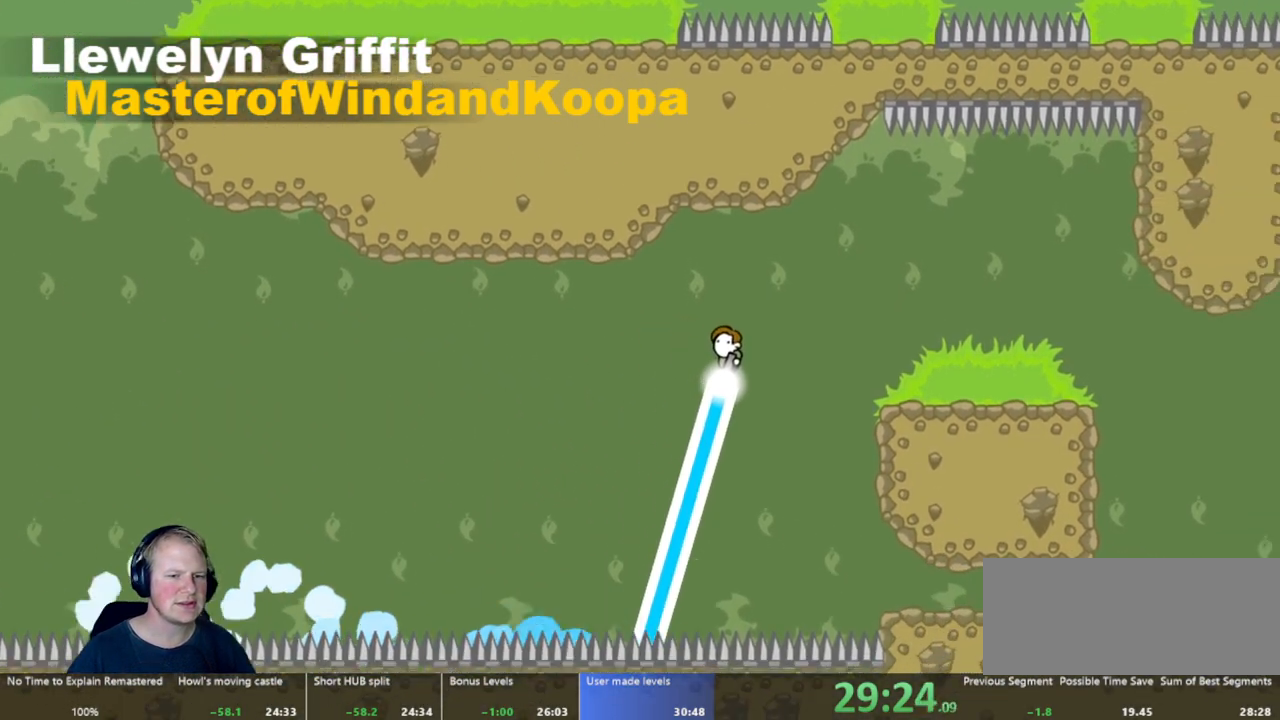
{"keys": ["d"], "mouse": [], "events": [[150, "mouse_left", "up"]]}
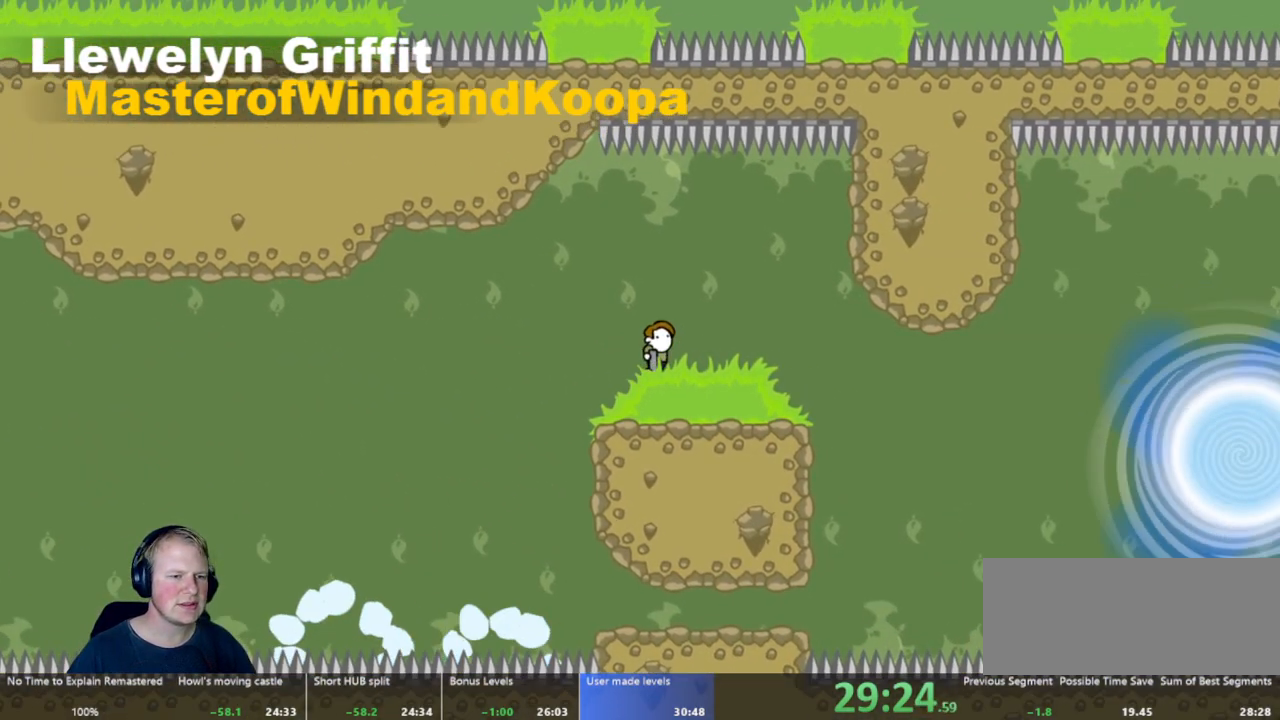
{"keys": ["d"], "mouse": [], "events": []}
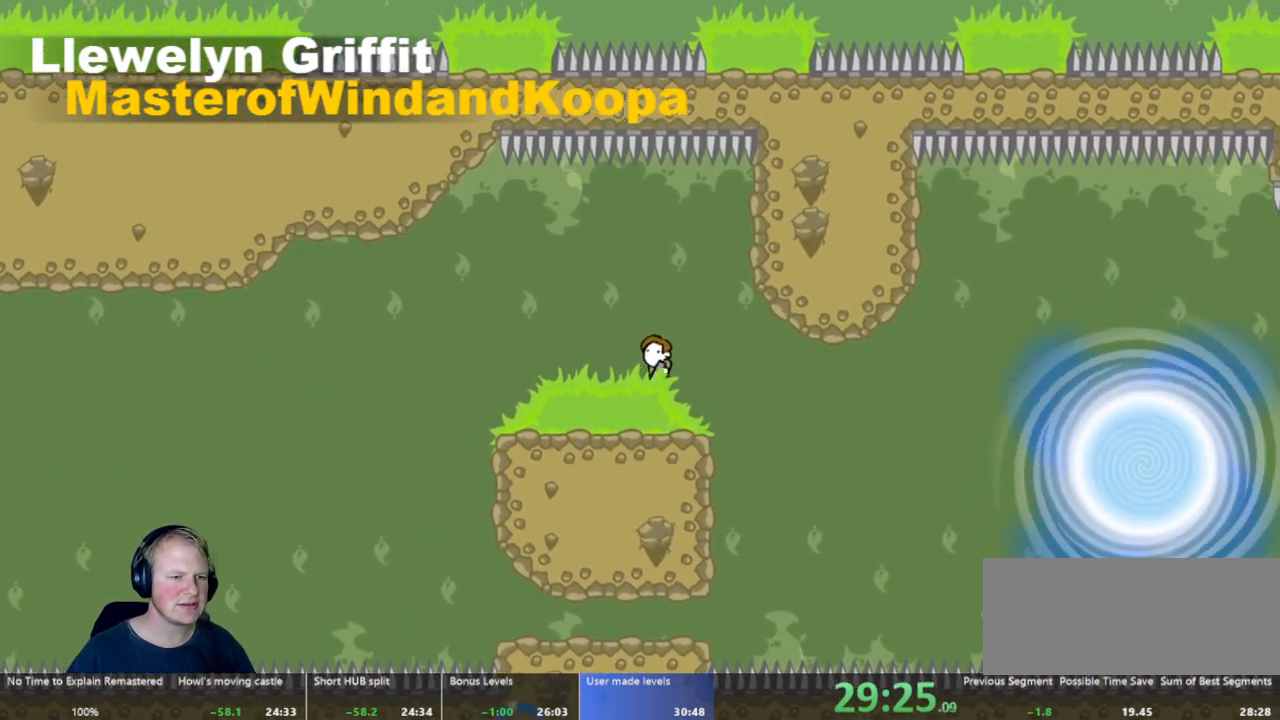
{"keys": ["d"], "mouse": ["left"], "events": [[283, "mouse_left", "down"]]}
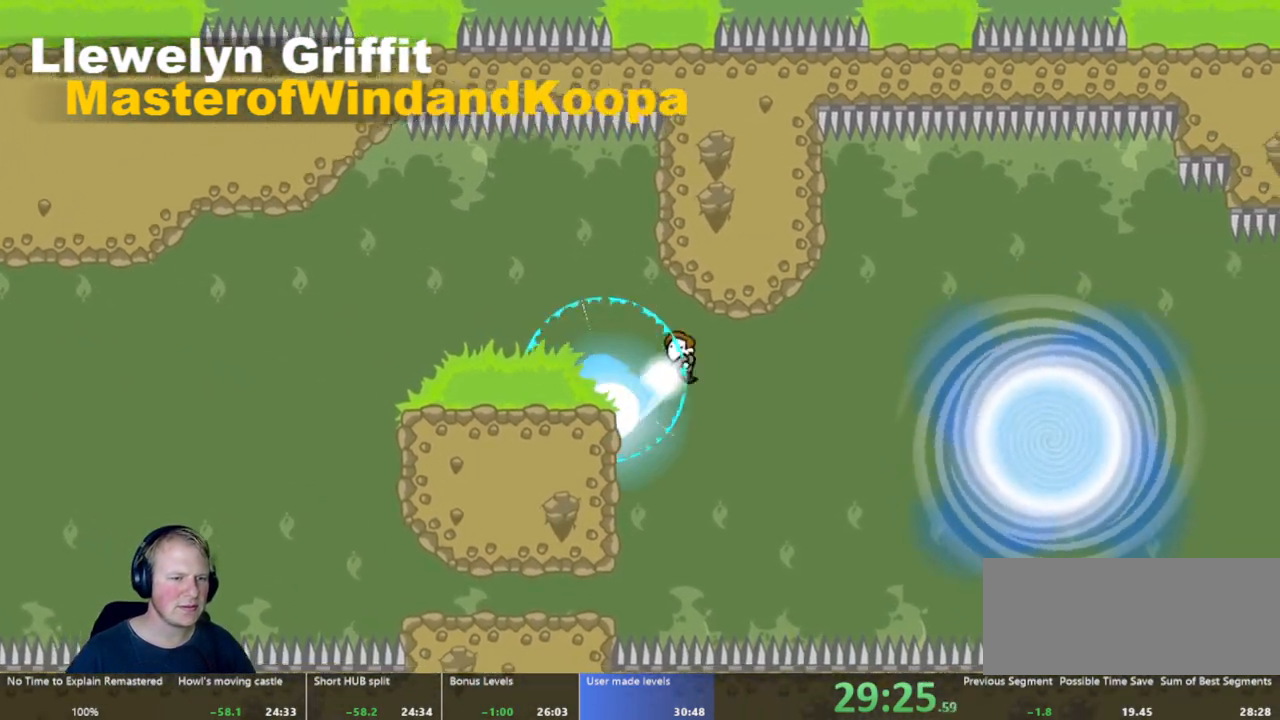
{"keys": [], "mouse": [], "events": [[333, "mouse_left", "up"], [433, "d", "up"]]}
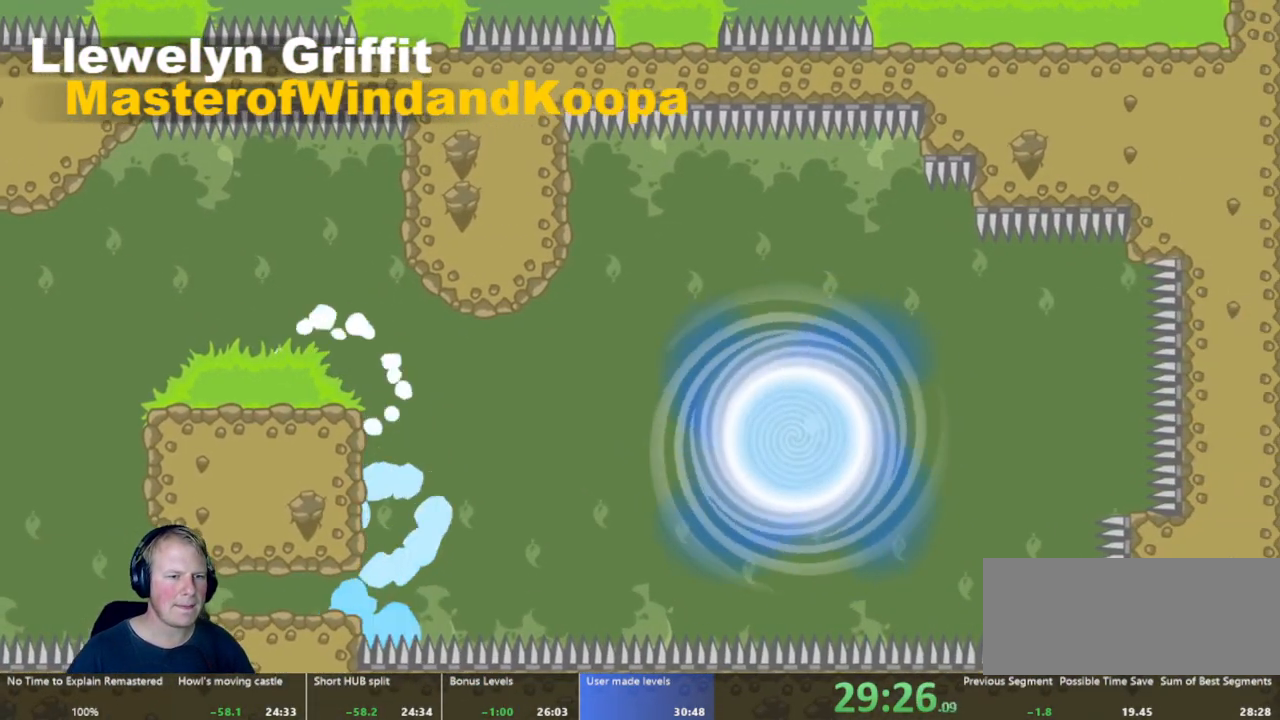
{"keys": [], "mouse": [], "events": []}
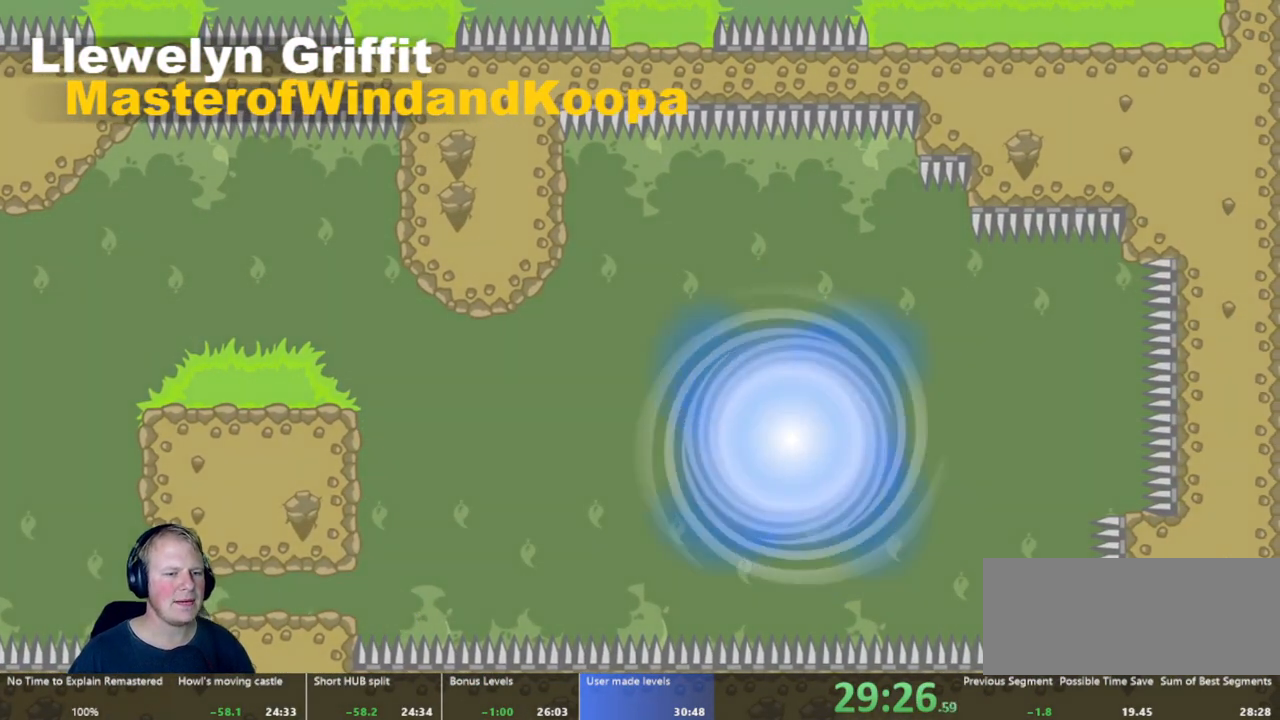
{"keys": [], "mouse": [], "events": []}
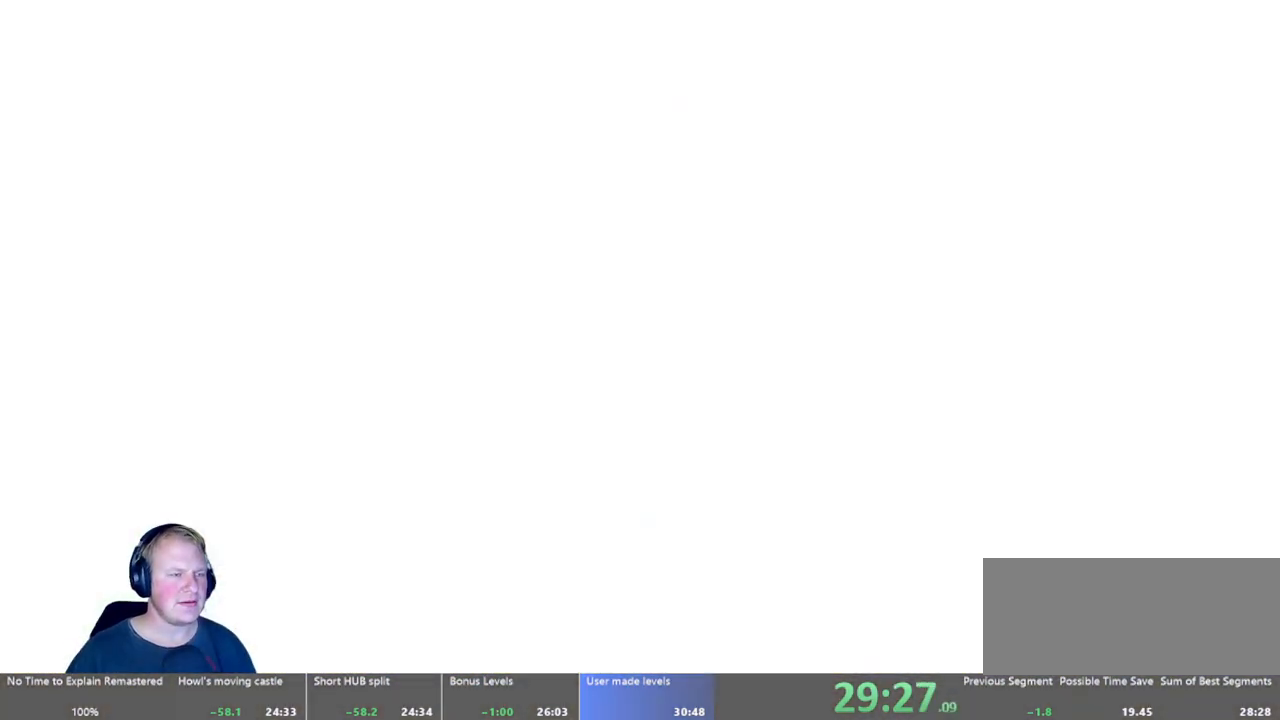
{"keys": [], "mouse": [], "events": []}
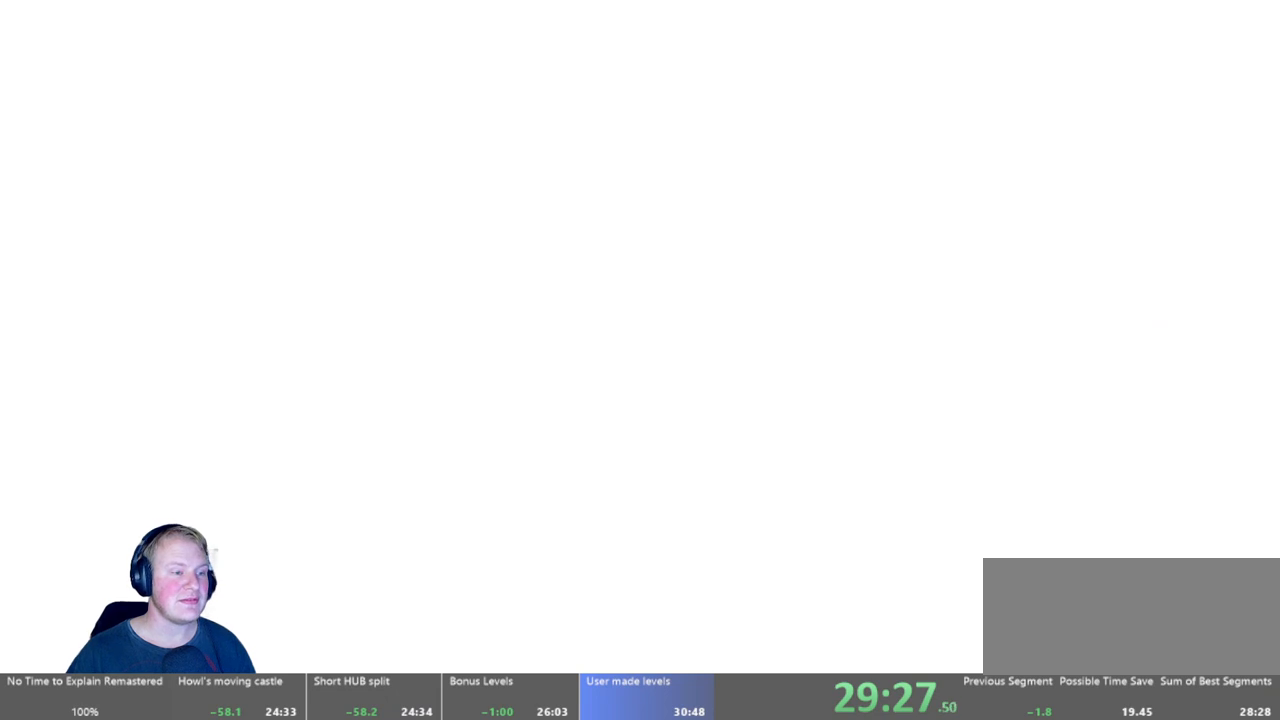
{"keys": [], "mouse": [], "events": []}
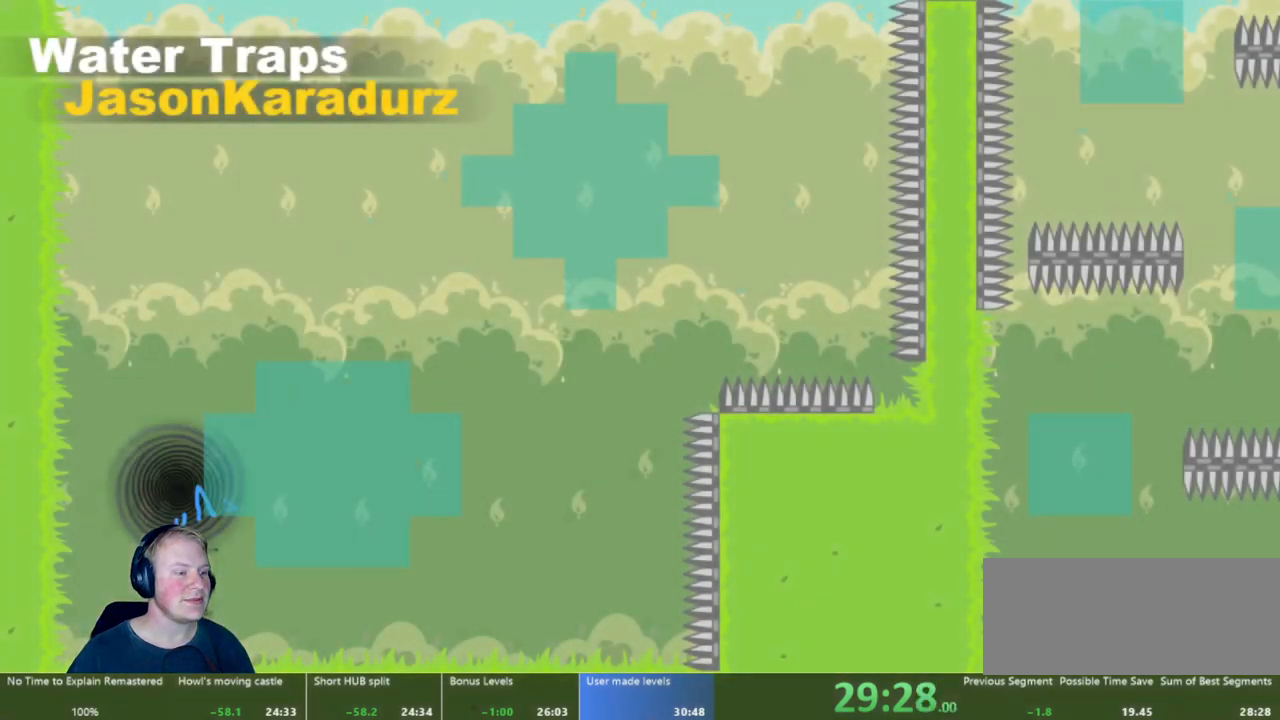
{"keys": ["d"], "mouse": [], "events": [[133, "d", "down"]]}
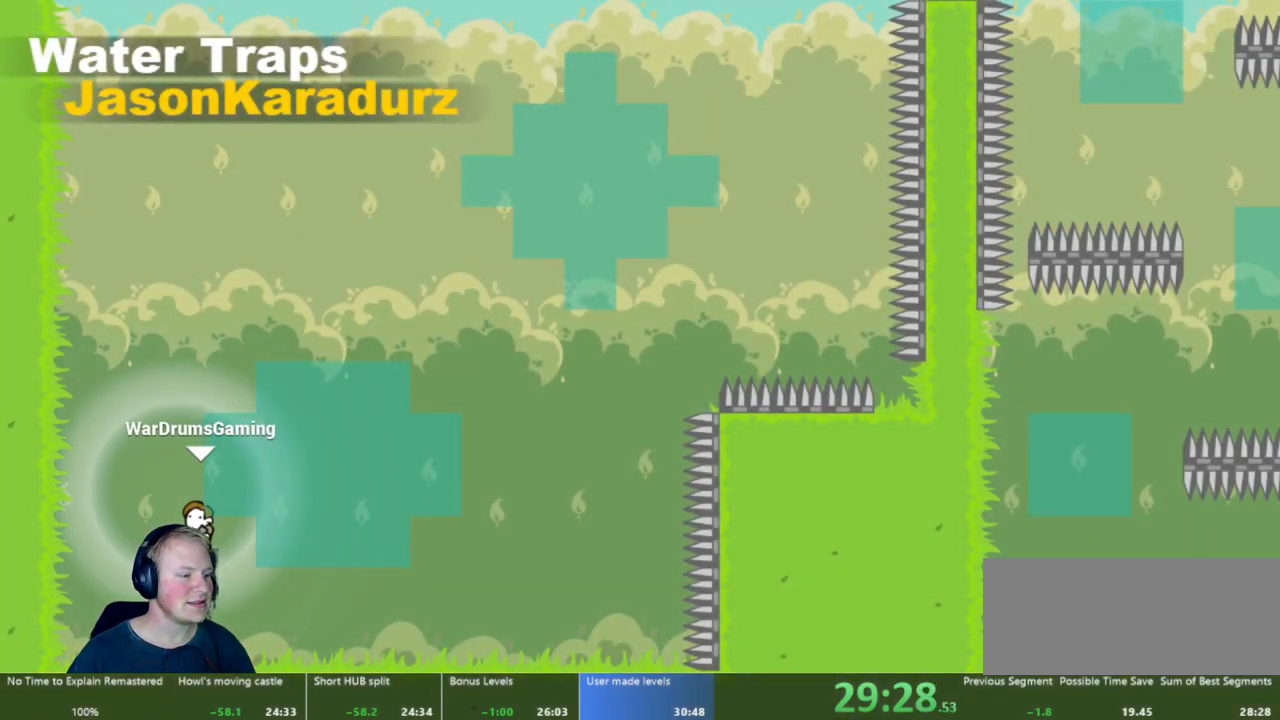
{"keys": [], "mouse": ["left"], "events": [[333, "mouse_left", "down"], [383, "d", "up"]]}
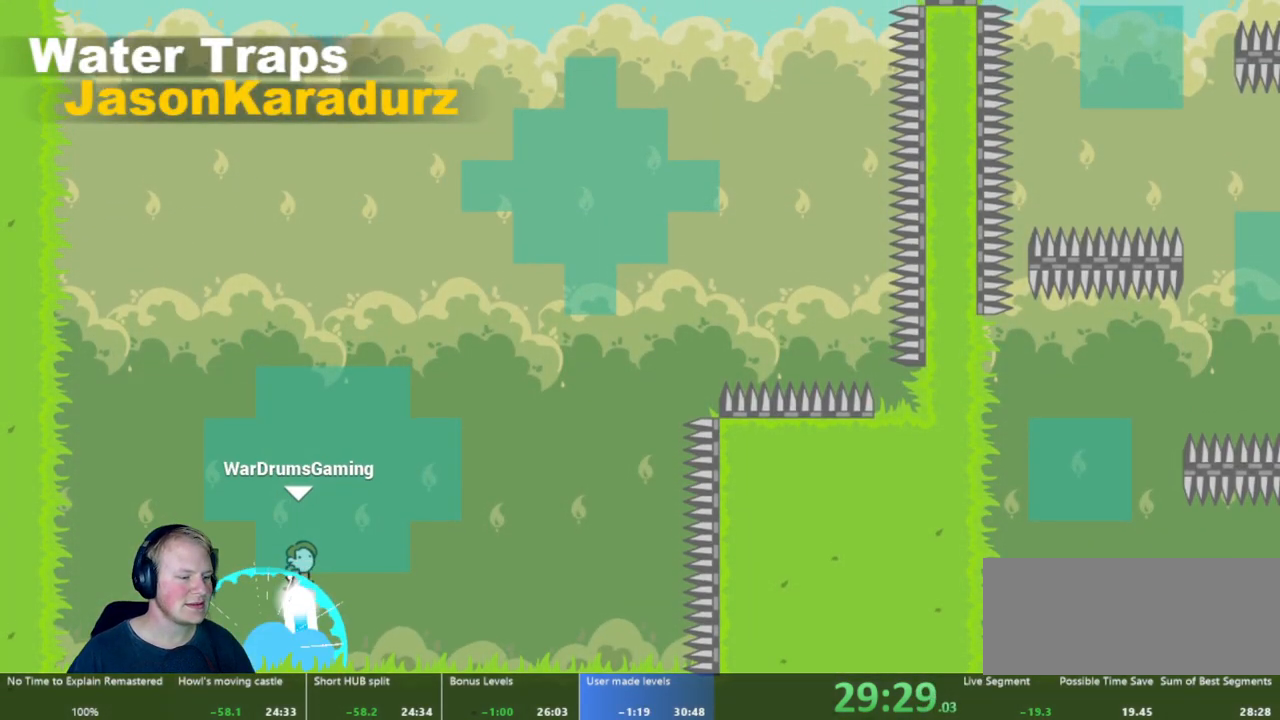
{"keys": ["d"], "mouse": ["left"], "events": [[117, "d", "down"]]}
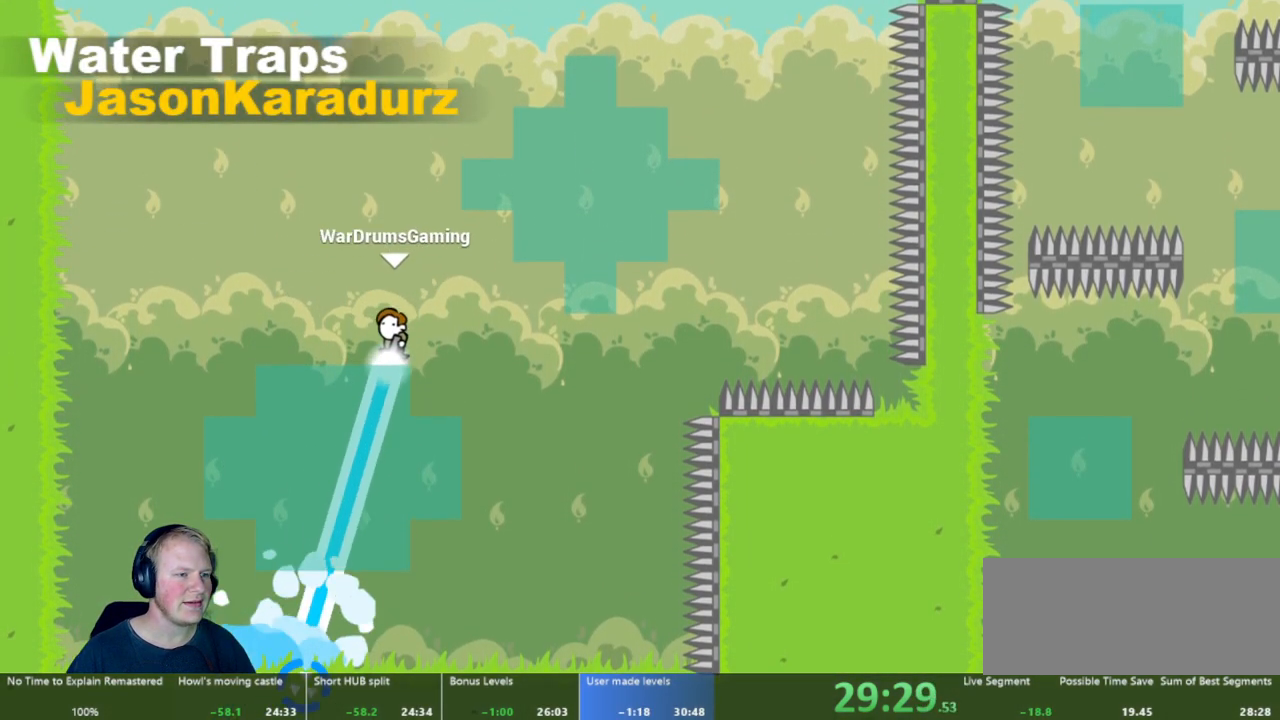
{"keys": ["a"], "mouse": ["left"], "events": [[283, "d", "up"], [467, "a", "down"]]}
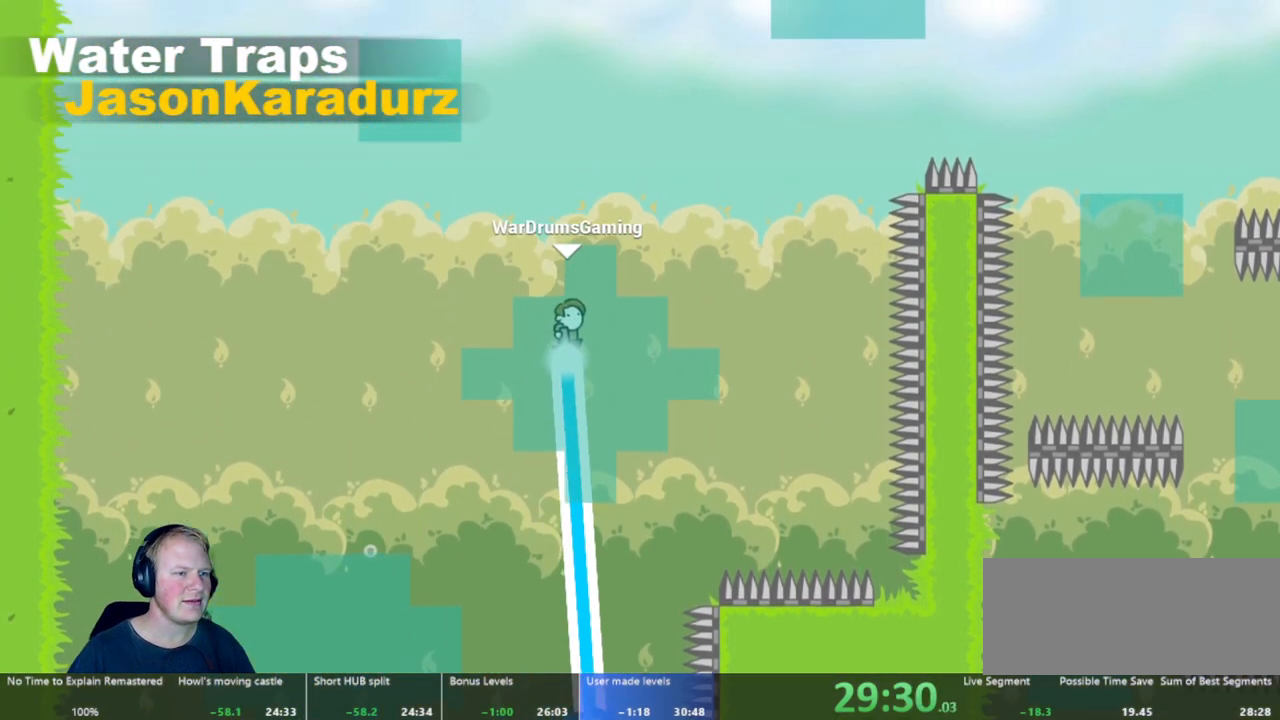
{"keys": ["d"], "mouse": ["left"], "events": [[117, "a", "up"], [300, "d", "down"]]}
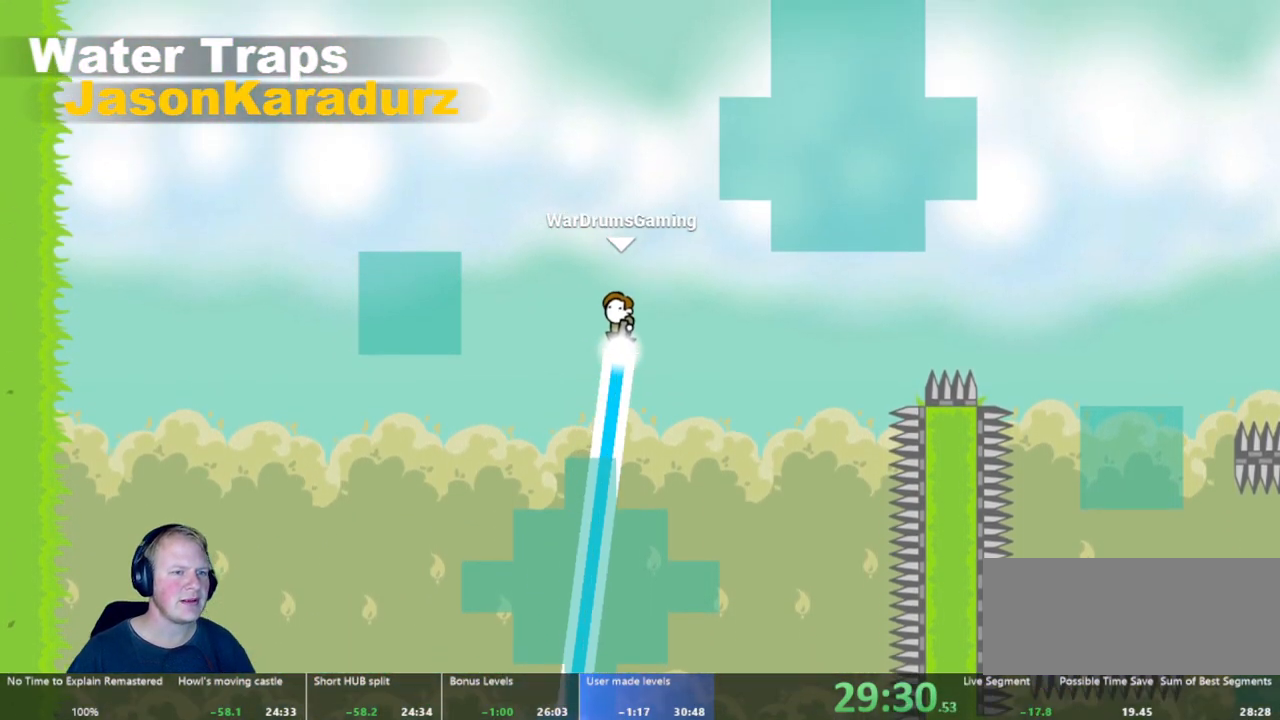
{"keys": ["d"], "mouse": ["left"], "events": []}
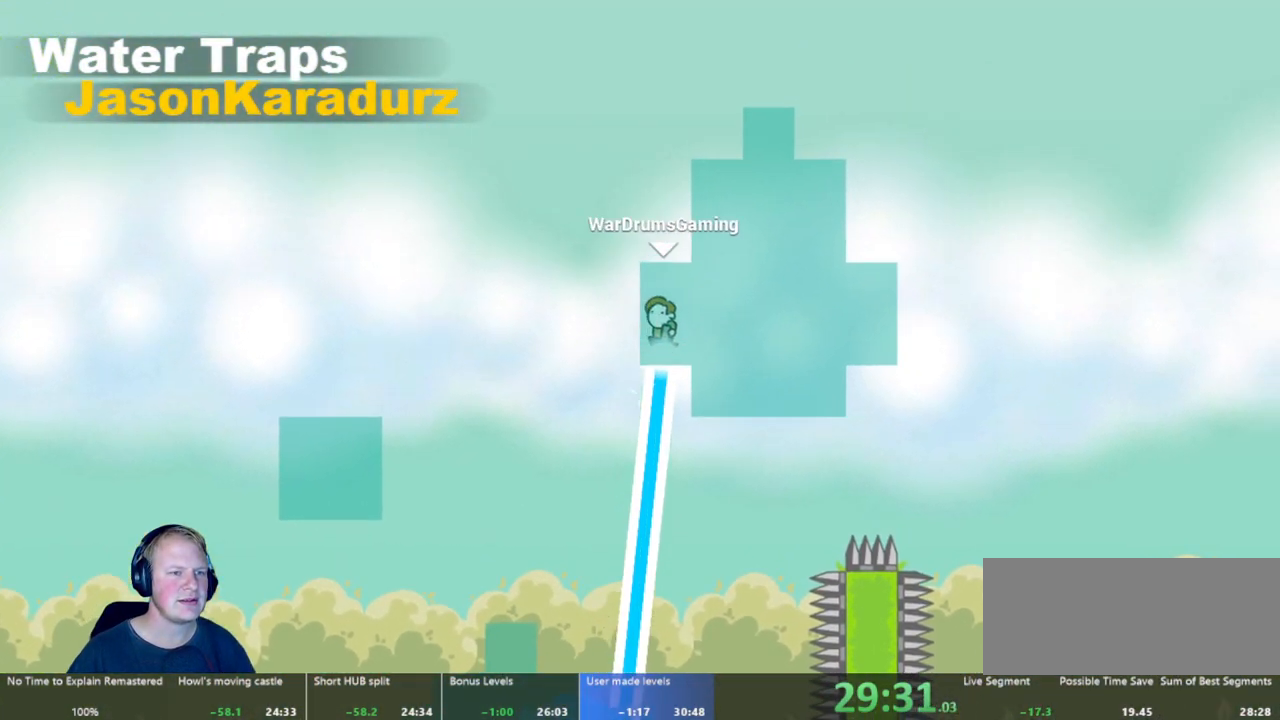
{"keys": ["d"], "mouse": ["left"], "events": [[283, "d", "up"], [317, "d", "down"]]}
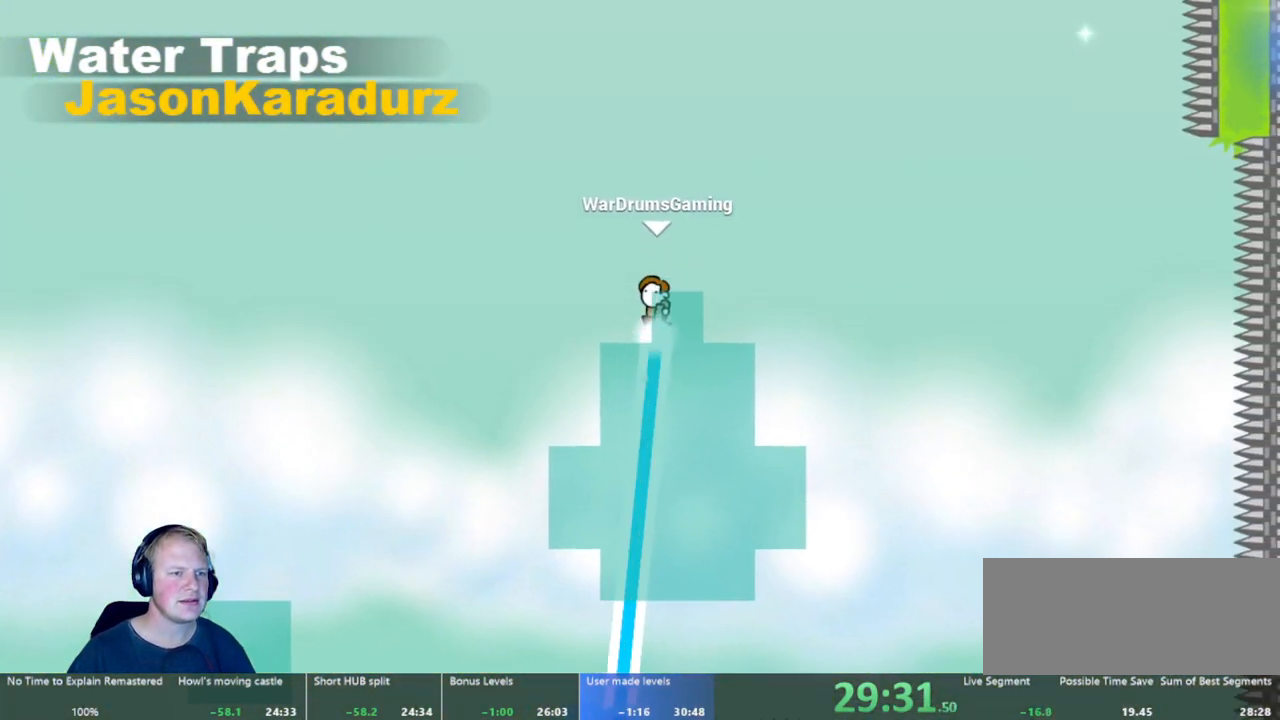
{"keys": ["d"], "mouse": ["left"], "events": []}
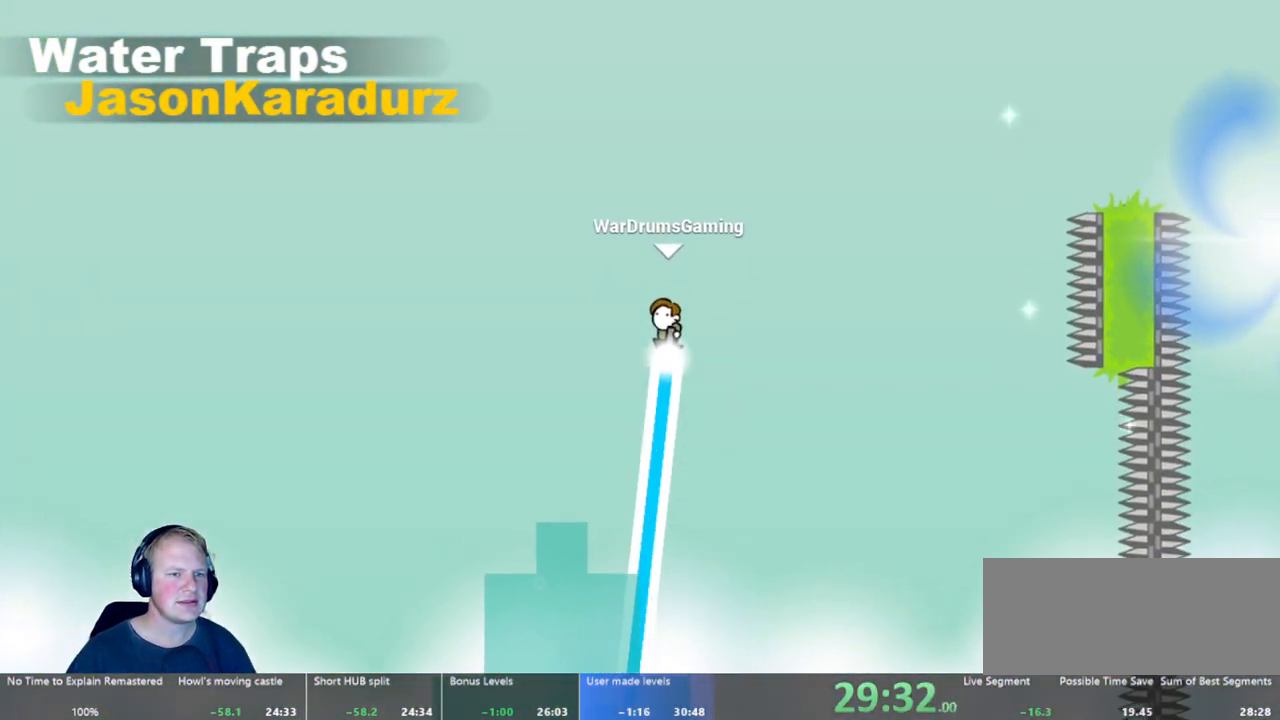
{"keys": ["d"], "mouse": ["left"], "events": []}
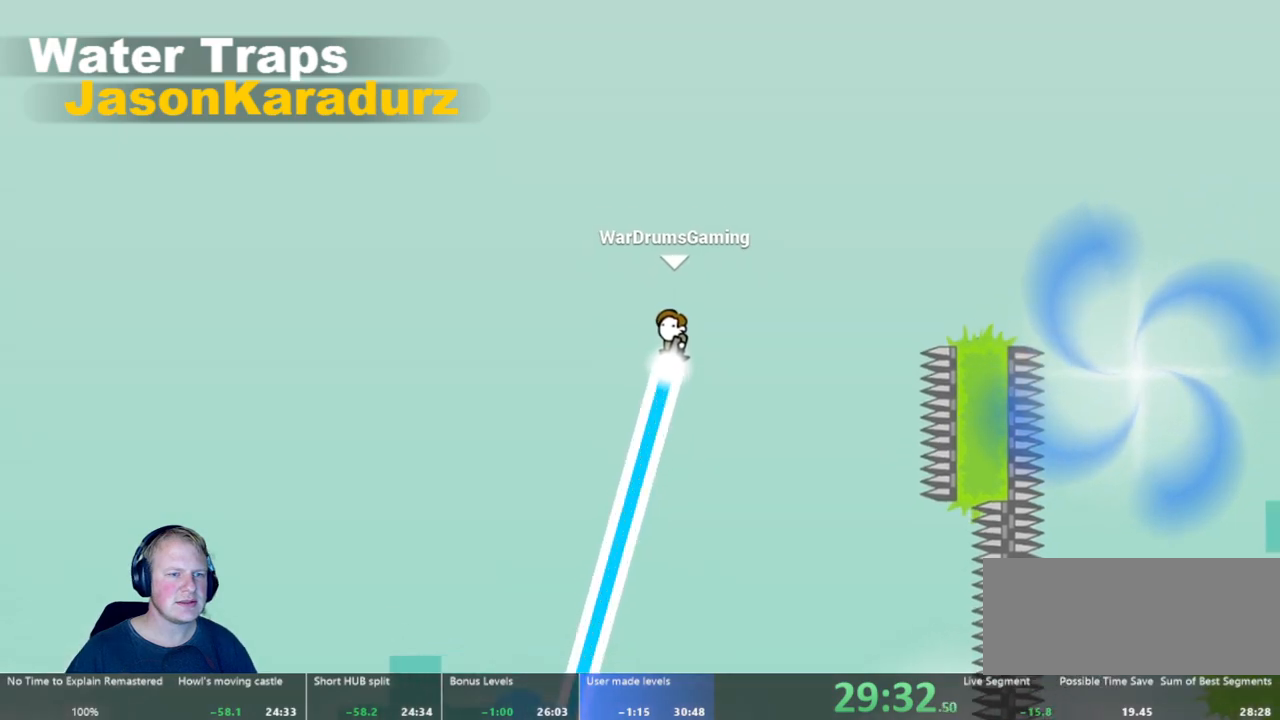
{"keys": ["d"], "mouse": ["left"], "events": []}
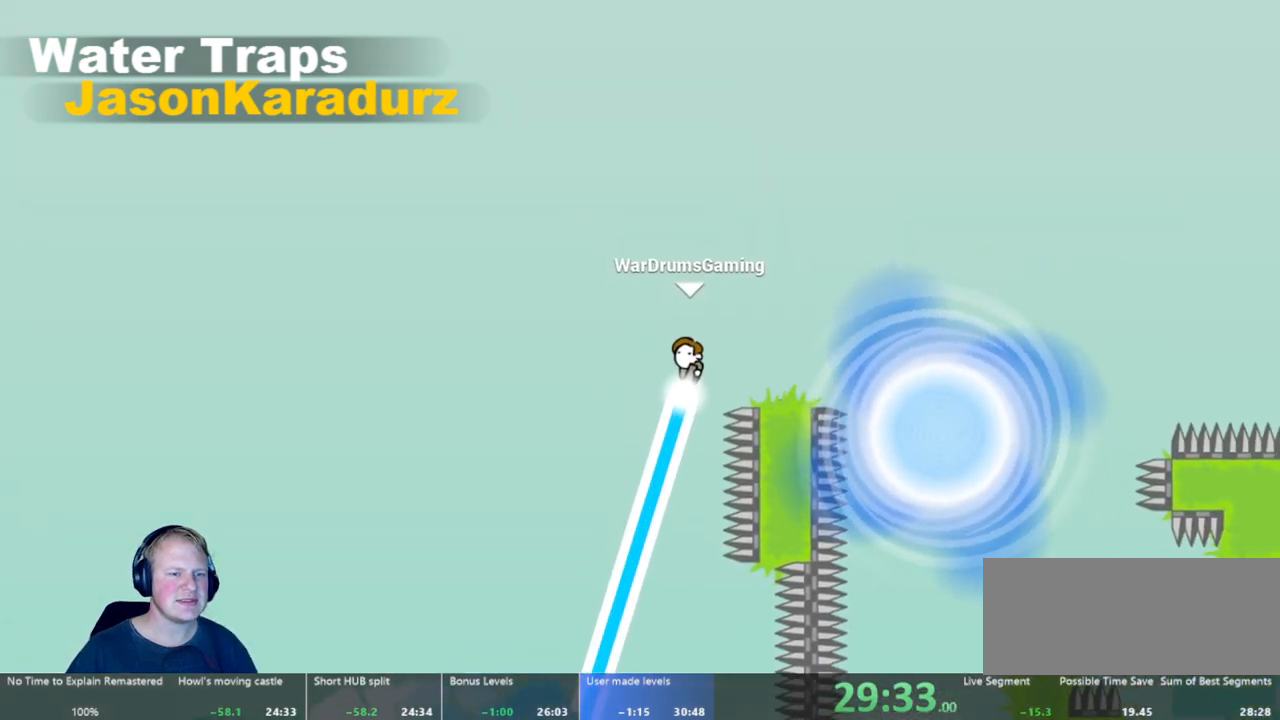
{"keys": ["d"], "mouse": ["left"], "events": []}
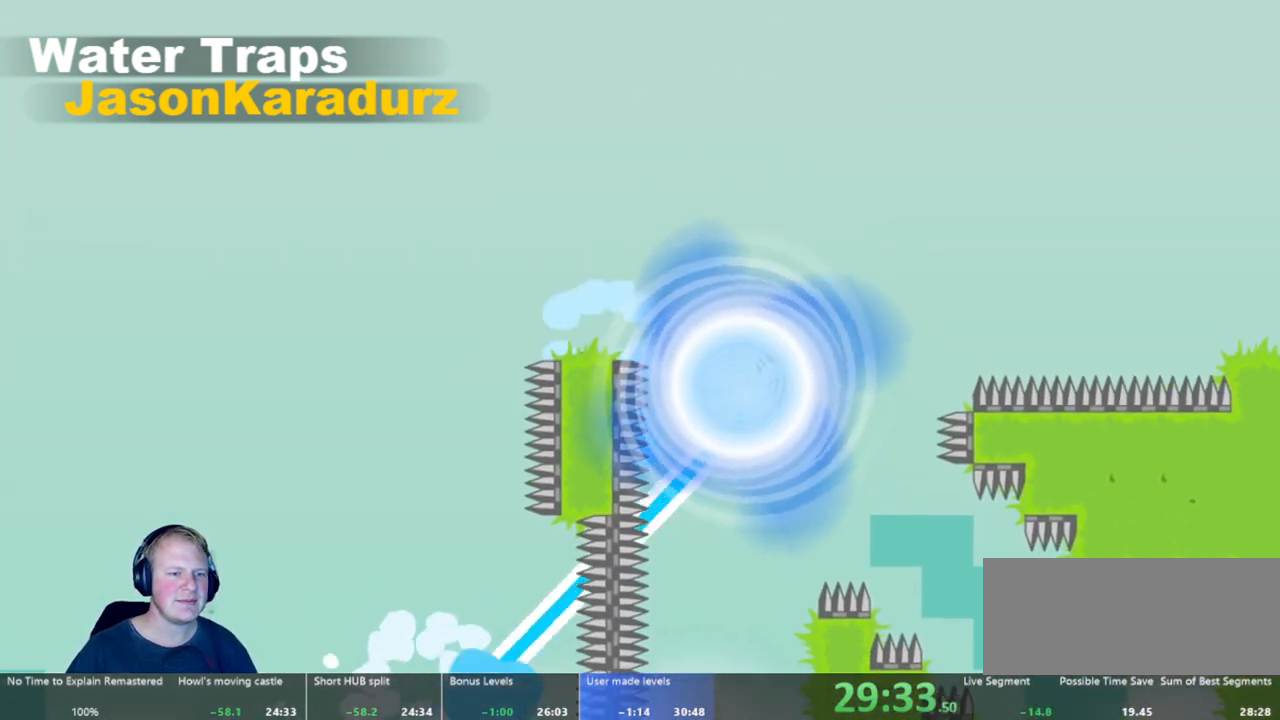
{"keys": [], "mouse": [], "events": [[50, "d", "up"], [50, "mouse_left", "up"]]}